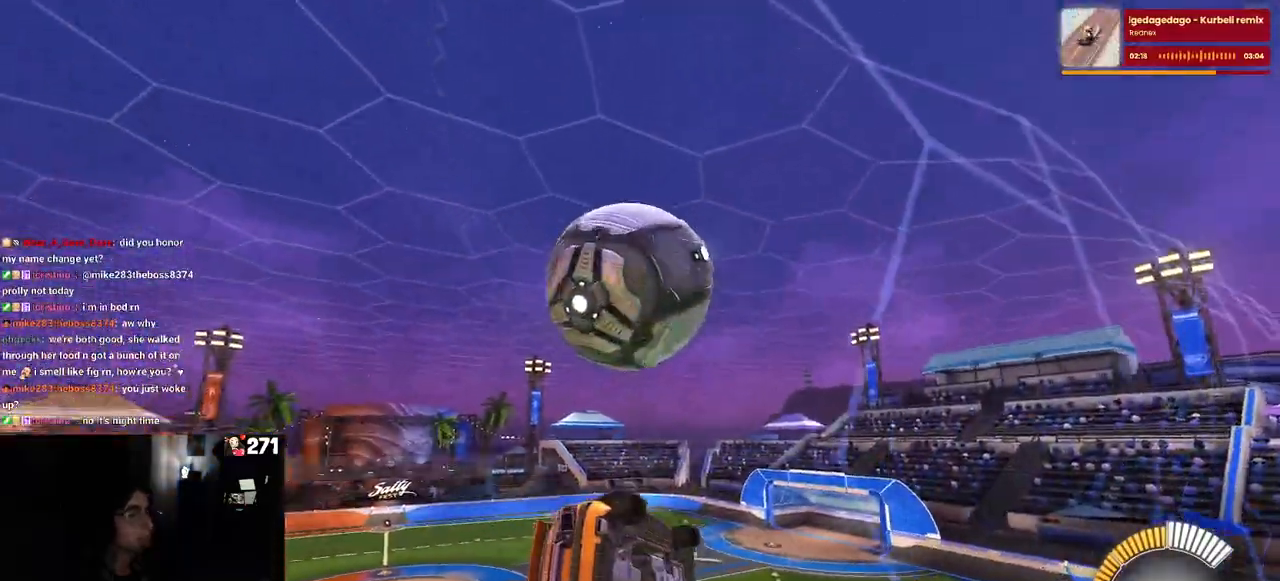
Gameplay with a controller (PlayStation layout); each line is a JSON object with the inputs held at the frame after it. "events" lists button and stick changes between this image and that frame as [ms after this image, input, new state], when the widget could be followed in between. Not read: R2.
{"buttons": ["CROSS"], "left_stick": "down-right", "right_stick": "center", "events": [[450, "left_stick", "down-right"], [483, "CROSS", "down"]]}
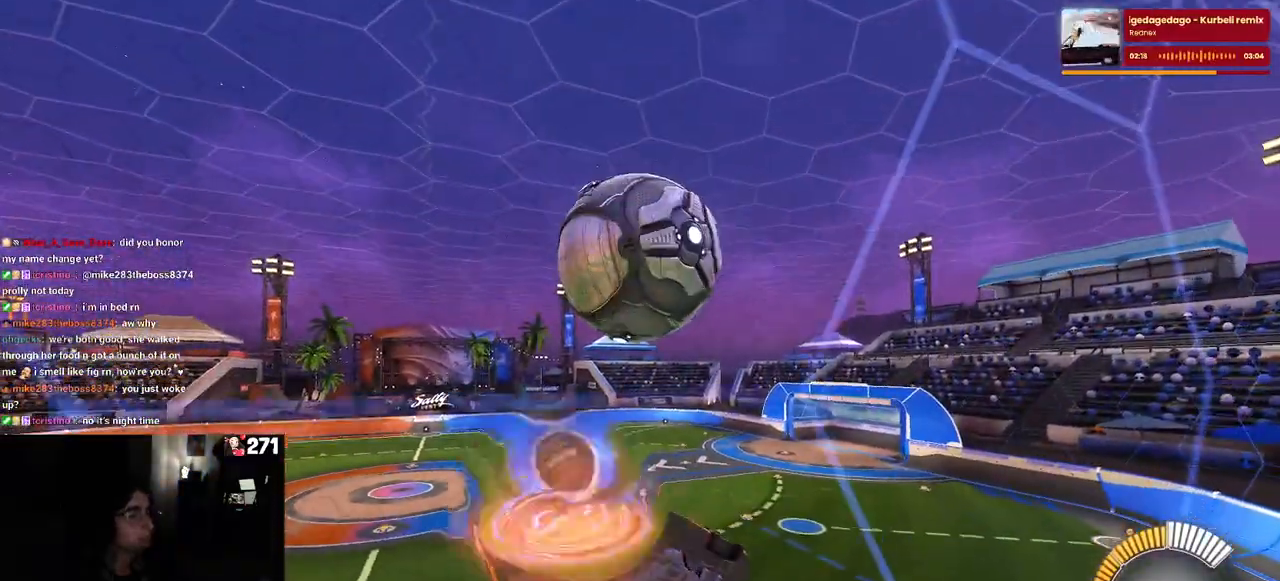
{"buttons": [], "left_stick": "center", "right_stick": "center", "events": [[117, "CROSS", "up"], [167, "left_stick", "up-left"], [233, "CROSS", "down"], [367, "CROSS", "up"], [383, "left_stick", "center"]]}
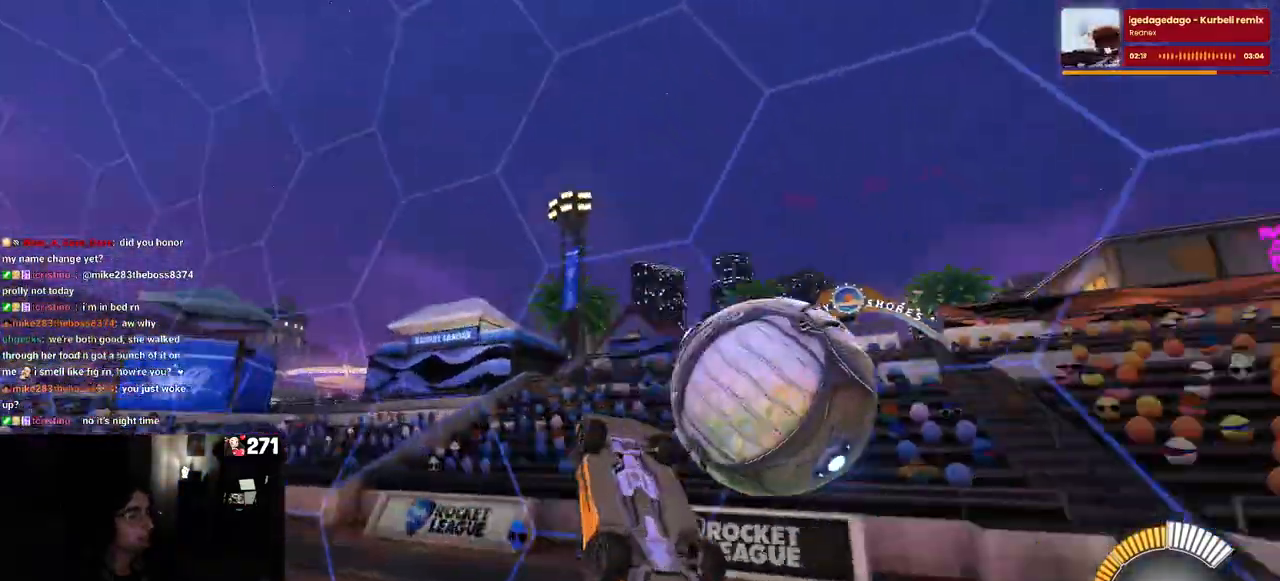
{"buttons": ["L1"], "left_stick": "up", "right_stick": "center", "events": [[17, "left_stick", "down-right"], [333, "left_stick", "up-right"], [350, "L1", "down"], [467, "left_stick", "up"]]}
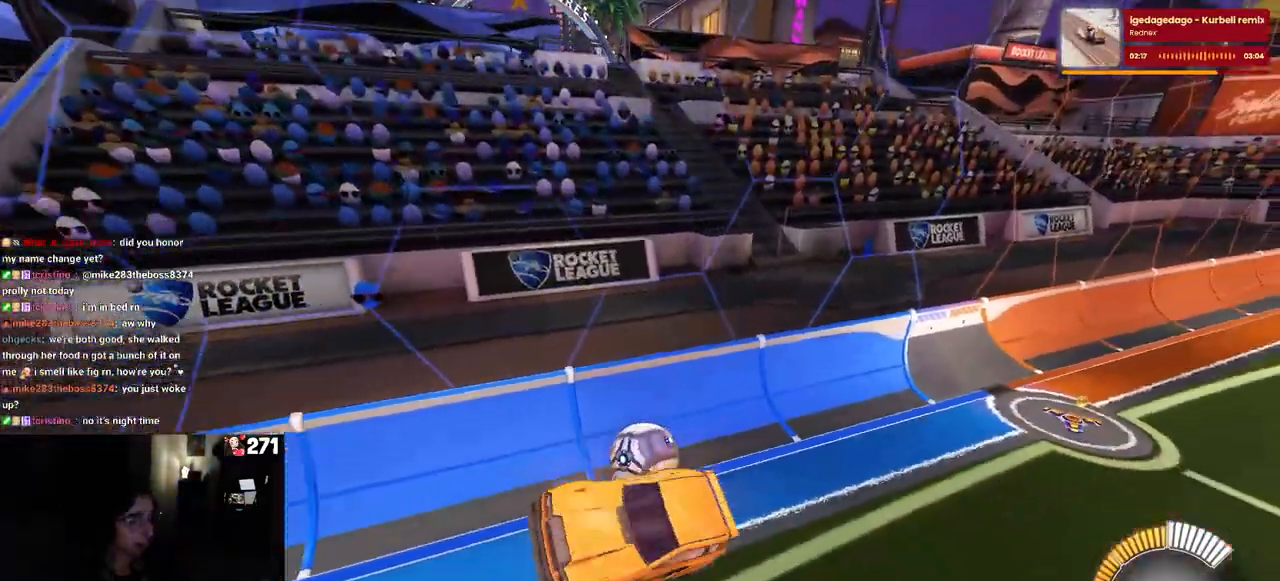
{"buttons": ["SQUARE", "R1"], "left_stick": "right", "right_stick": "center", "events": [[83, "L1", "up"], [83, "left_stick", "up-left"], [367, "left_stick", "center"], [433, "left_stick", "right"], [467, "R1", "down"], [500, "SQUARE", "down"]]}
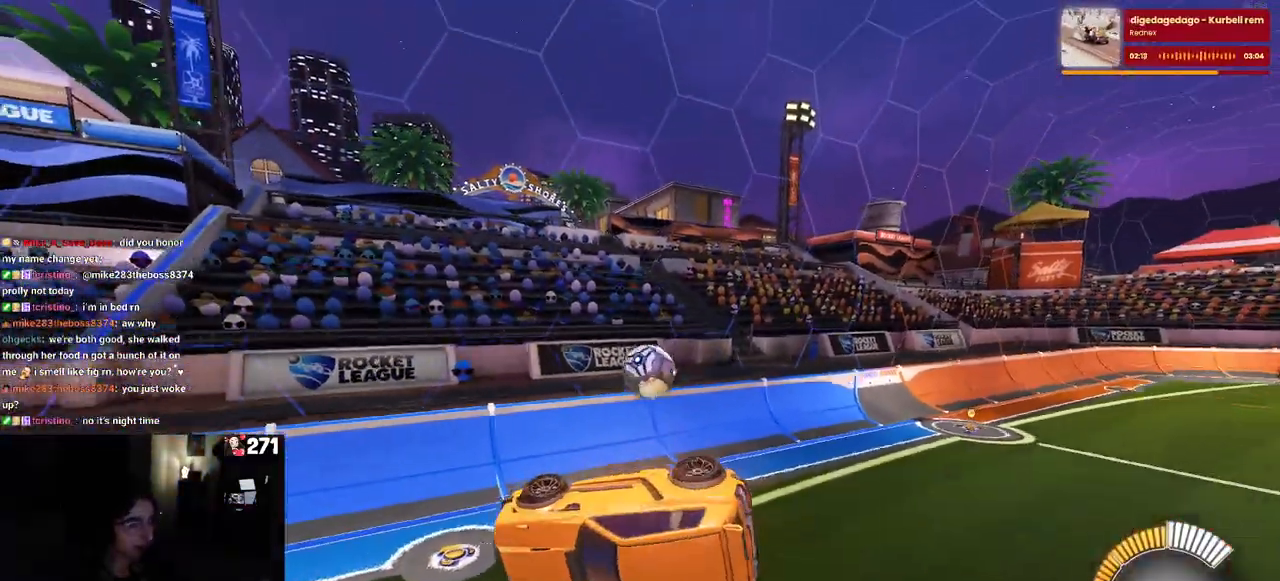
{"buttons": ["R1"], "left_stick": "right", "right_stick": "center", "events": [[250, "SQUARE", "up"], [367, "left_stick", "center"], [500, "left_stick", "right"]]}
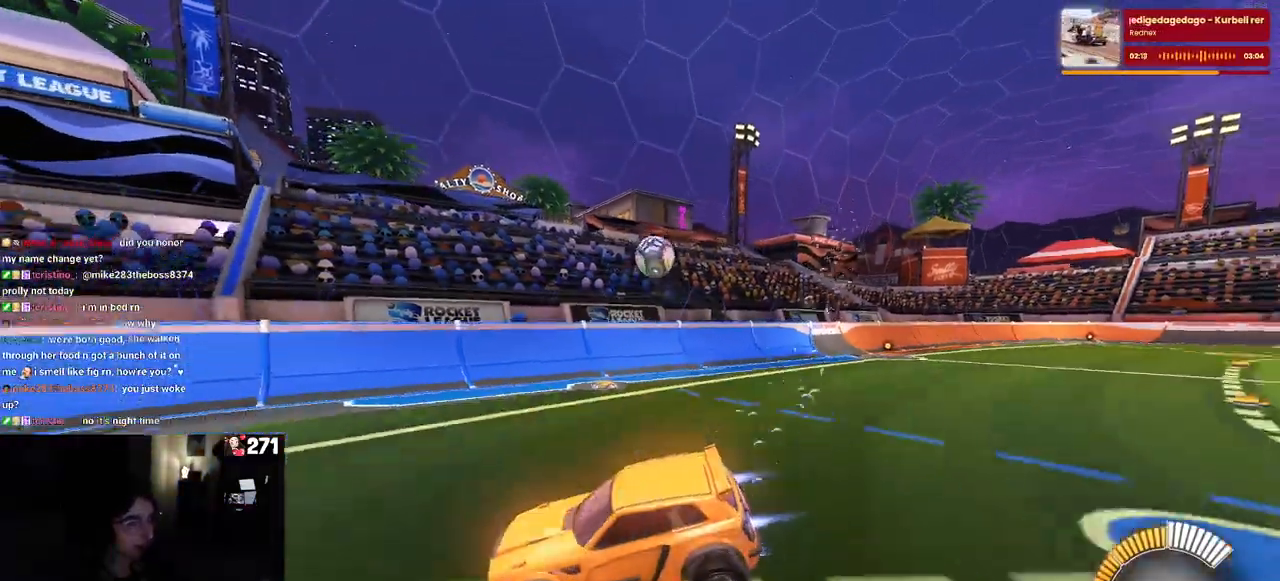
{"buttons": ["R1"], "left_stick": "right", "right_stick": "center", "events": []}
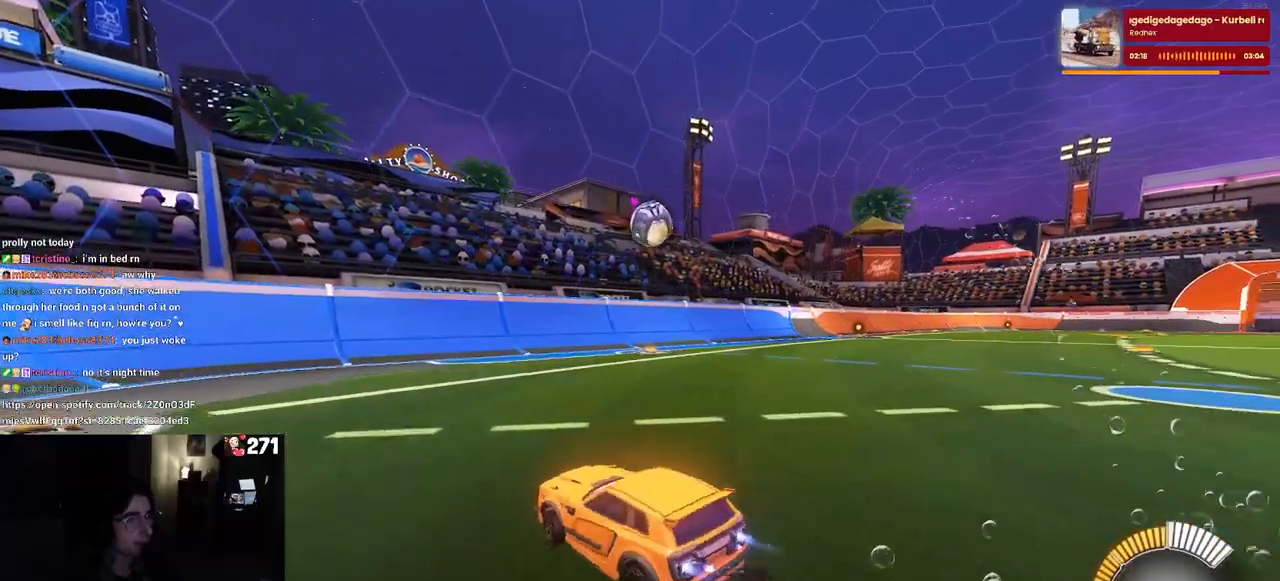
{"buttons": ["R1"], "left_stick": "center", "right_stick": "center", "events": [[133, "left_stick", "down-right"], [217, "CROSS", "down"], [450, "CROSS", "up"], [483, "left_stick", "center"]]}
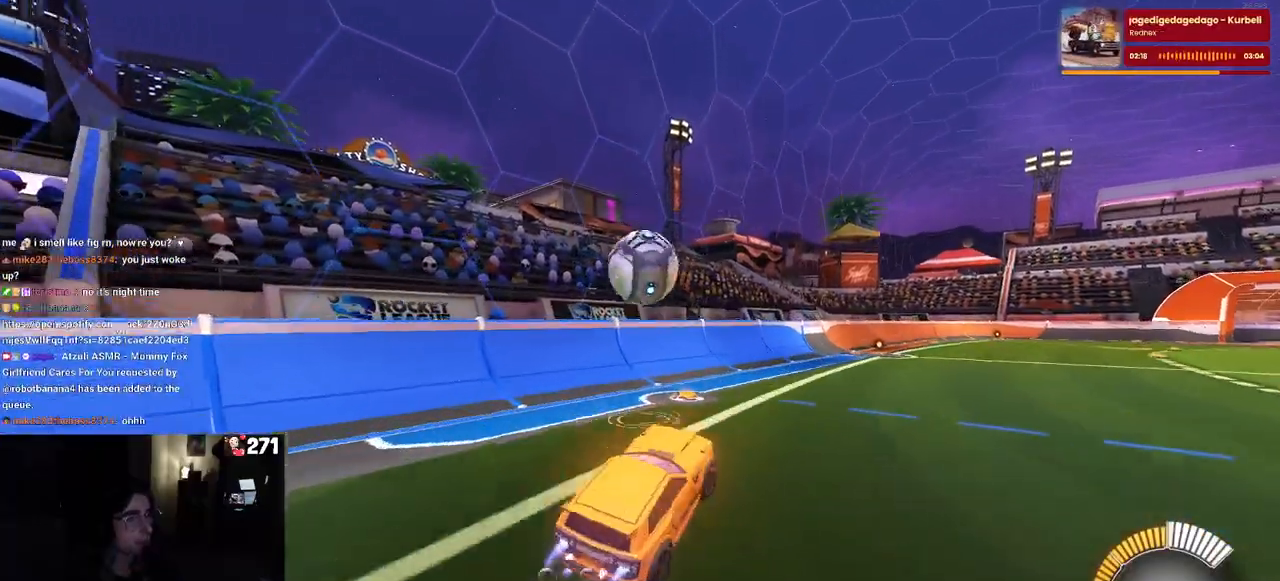
{"buttons": ["R1"], "left_stick": "down", "right_stick": "center", "events": [[33, "left_stick", "up-left"], [117, "CROSS", "down"], [183, "left_stick", "down-left"], [267, "CROSS", "up"], [383, "left_stick", "down"]]}
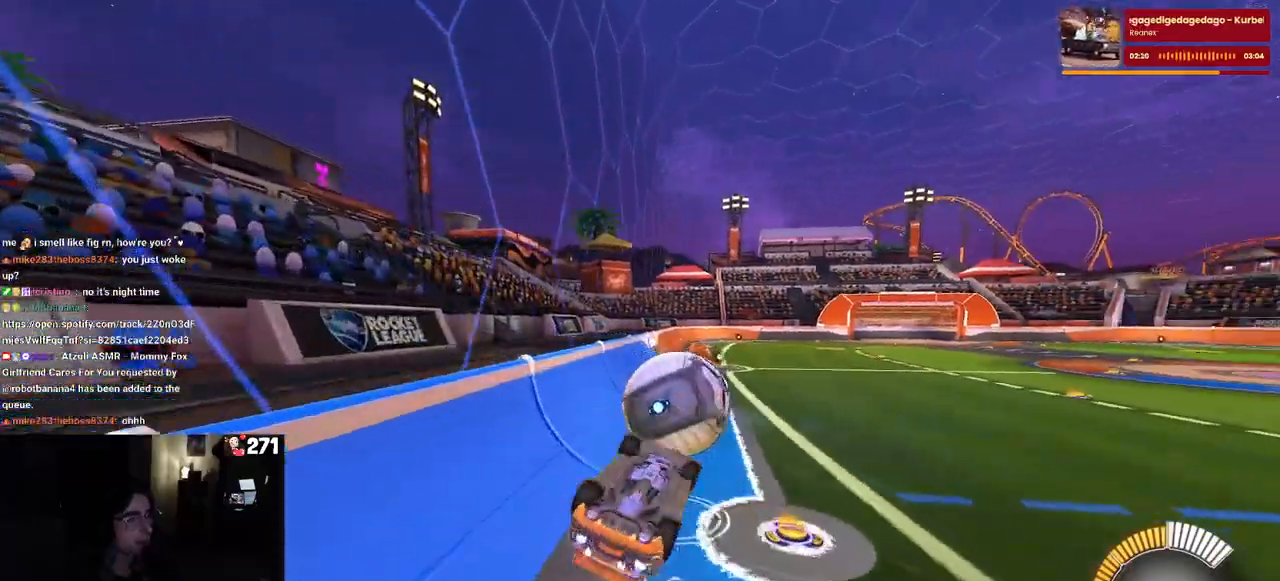
{"buttons": ["R1"], "left_stick": "left", "right_stick": "center", "events": [[233, "left_stick", "center"], [467, "left_stick", "left"]]}
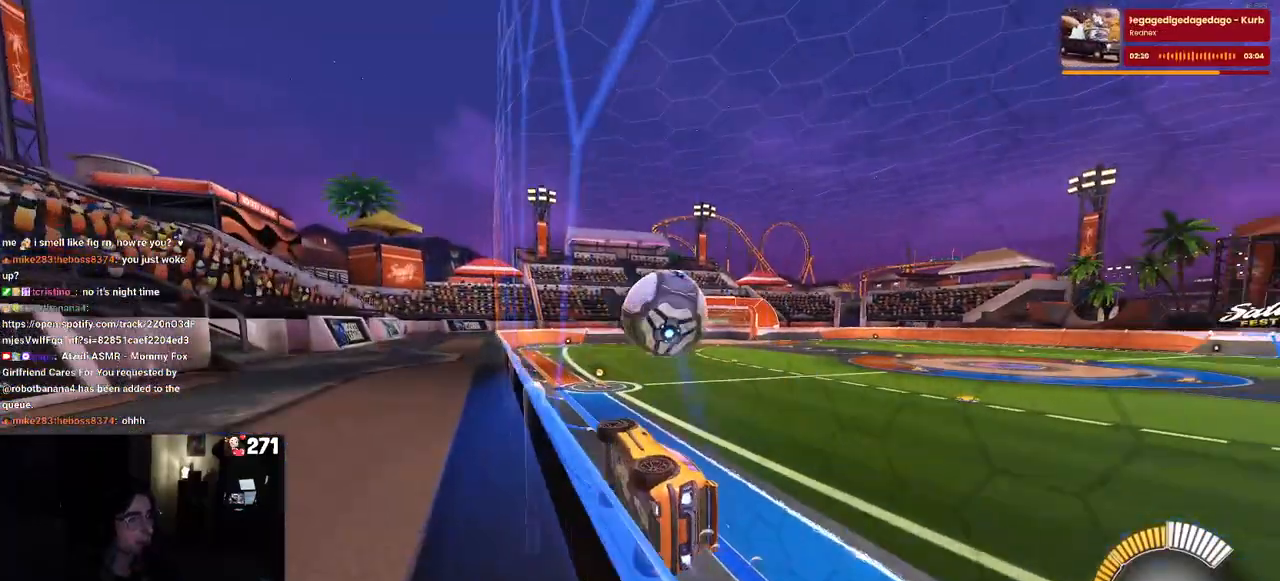
{"buttons": ["L1", "R1"], "left_stick": "up-right", "right_stick": "center", "events": [[233, "CROSS", "down"], [267, "left_stick", "down-right"], [350, "L1", "down"], [383, "CROSS", "up"], [467, "left_stick", "up-right"]]}
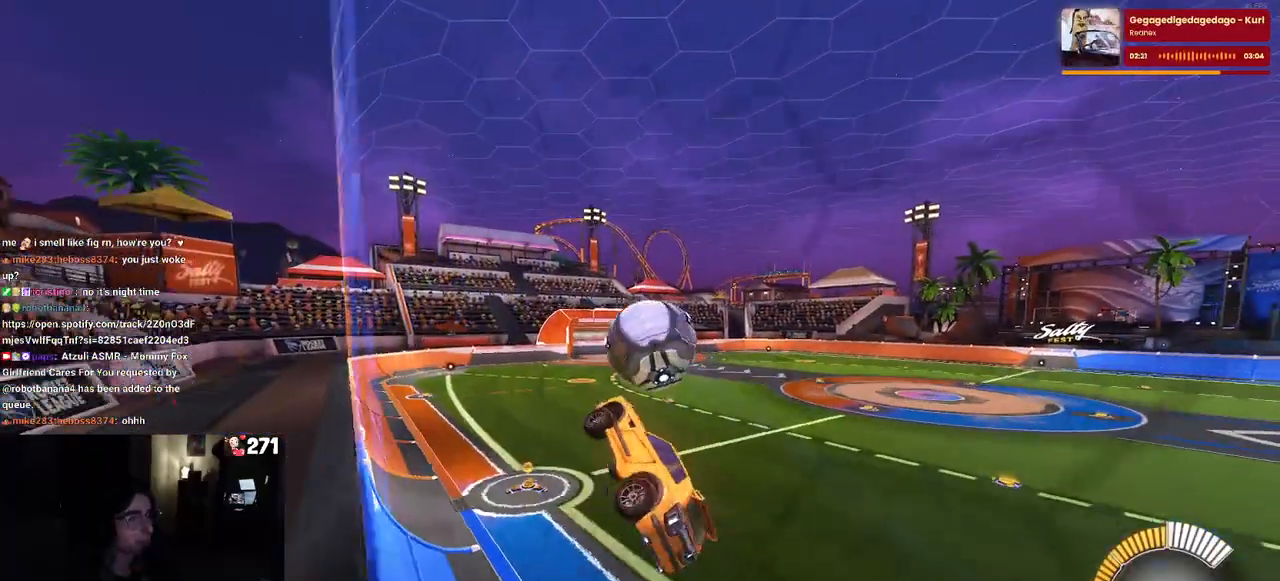
{"buttons": ["R1"], "left_stick": "down-right", "right_stick": "center", "events": [[17, "R1", "up"], [100, "L1", "up"], [167, "R1", "down"], [183, "CROSS", "down"], [333, "CROSS", "up"], [400, "left_stick", "down-right"]]}
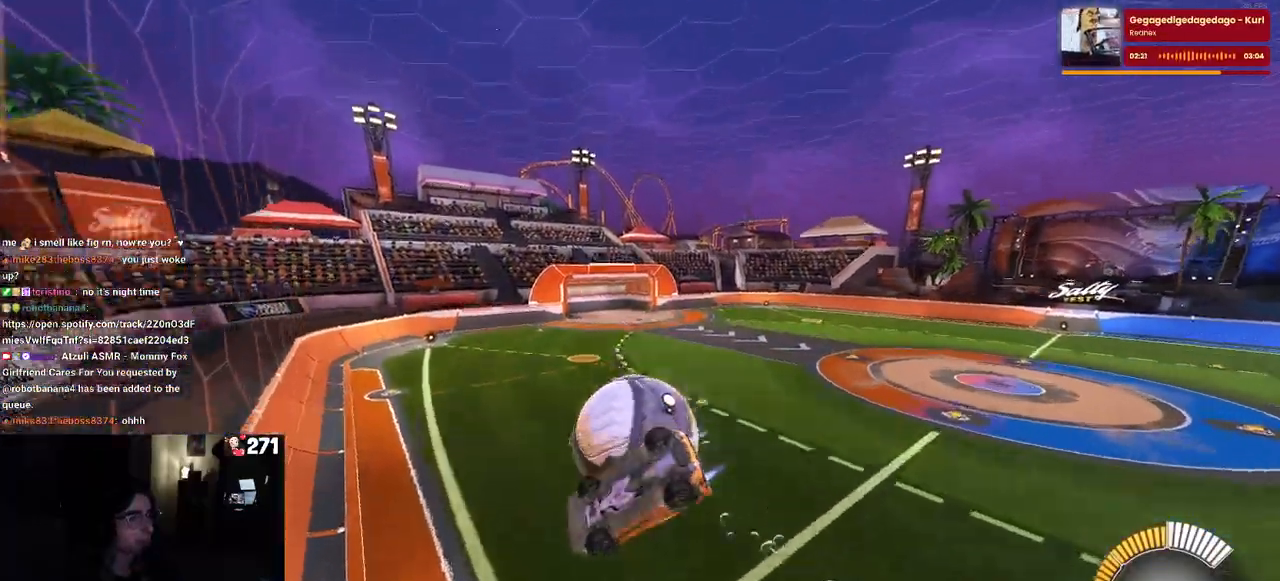
{"buttons": [], "left_stick": "up-right", "right_stick": "center", "events": [[133, "R1", "up"], [450, "left_stick", "up-right"]]}
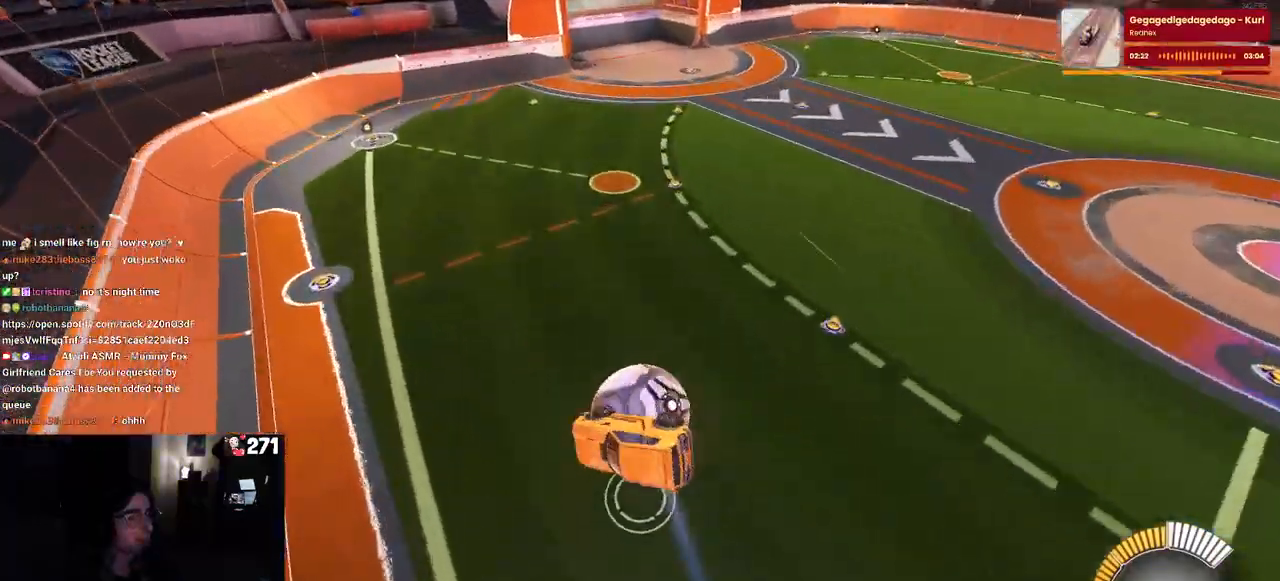
{"buttons": [], "left_stick": "down-left", "right_stick": "center", "events": [[50, "L1", "down"], [217, "left_stick", "up-left"], [283, "left_stick", "left"], [417, "left_stick", "down-left"], [500, "L1", "up"]]}
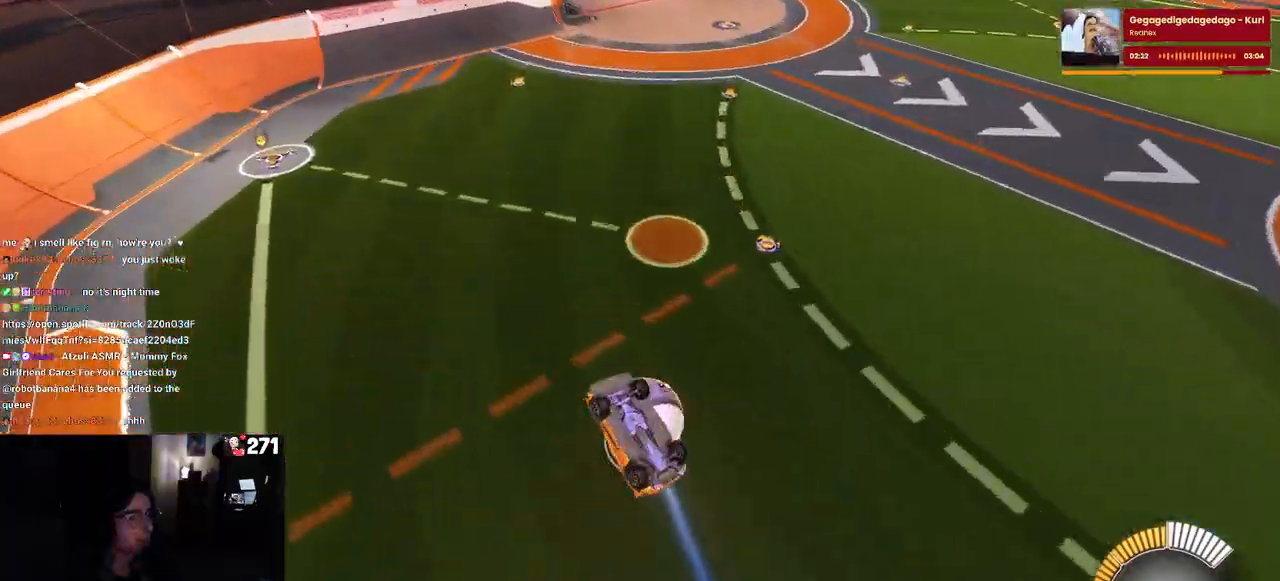
{"buttons": ["SQUARE"], "left_stick": "down-left", "right_stick": "center", "events": [[433, "SQUARE", "down"]]}
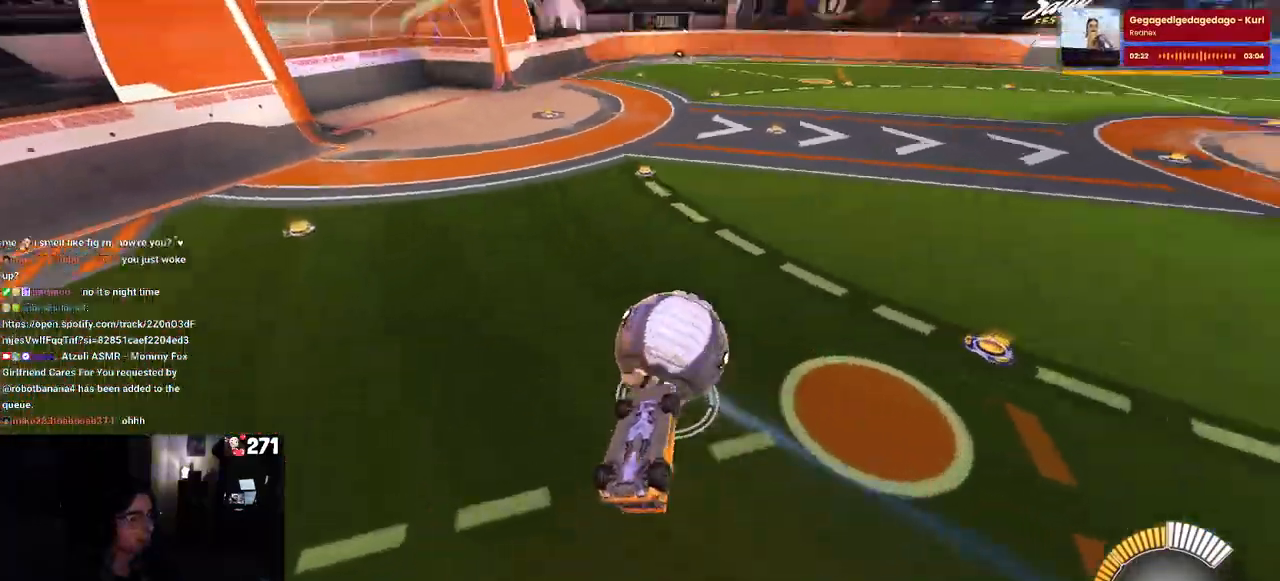
{"buttons": ["SQUARE", "R1"], "left_stick": "center", "right_stick": "center", "events": [[17, "R1", "down"], [67, "left_stick", "left"], [250, "left_stick", "up-left"], [383, "left_stick", "center"]]}
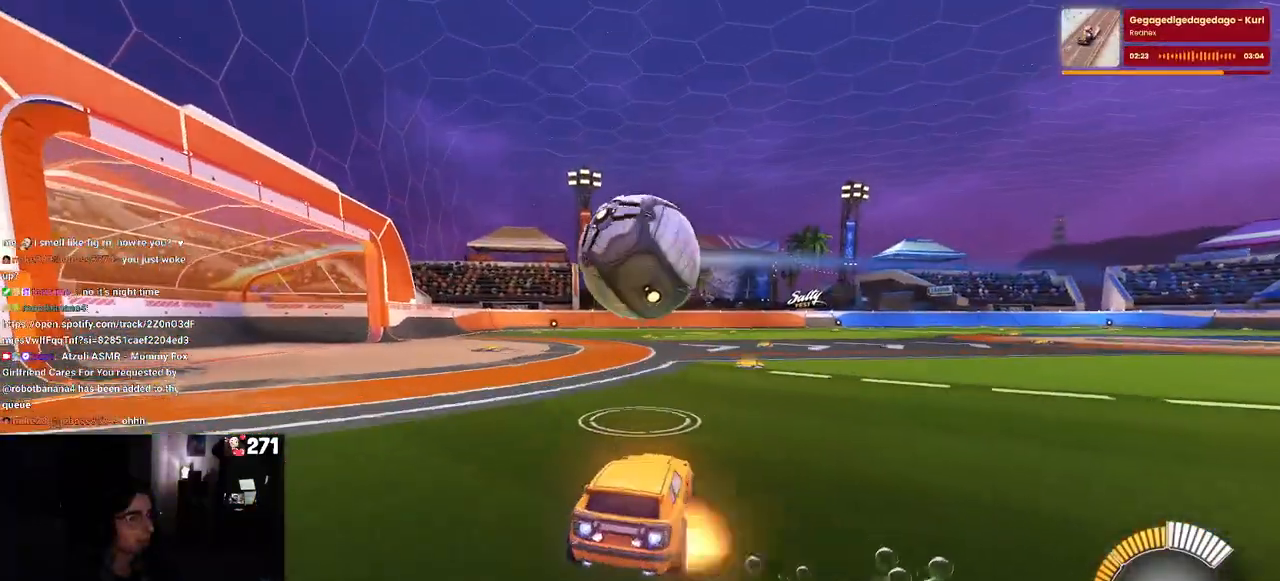
{"buttons": ["SQUARE", "R1"], "left_stick": "down", "right_stick": "center", "events": [[17, "CROSS", "down"], [50, "left_stick", "up-left"], [133, "CROSS", "up"], [200, "CROSS", "down"], [300, "left_stick", "down-left"], [350, "CROSS", "up"], [367, "left_stick", "down"]]}
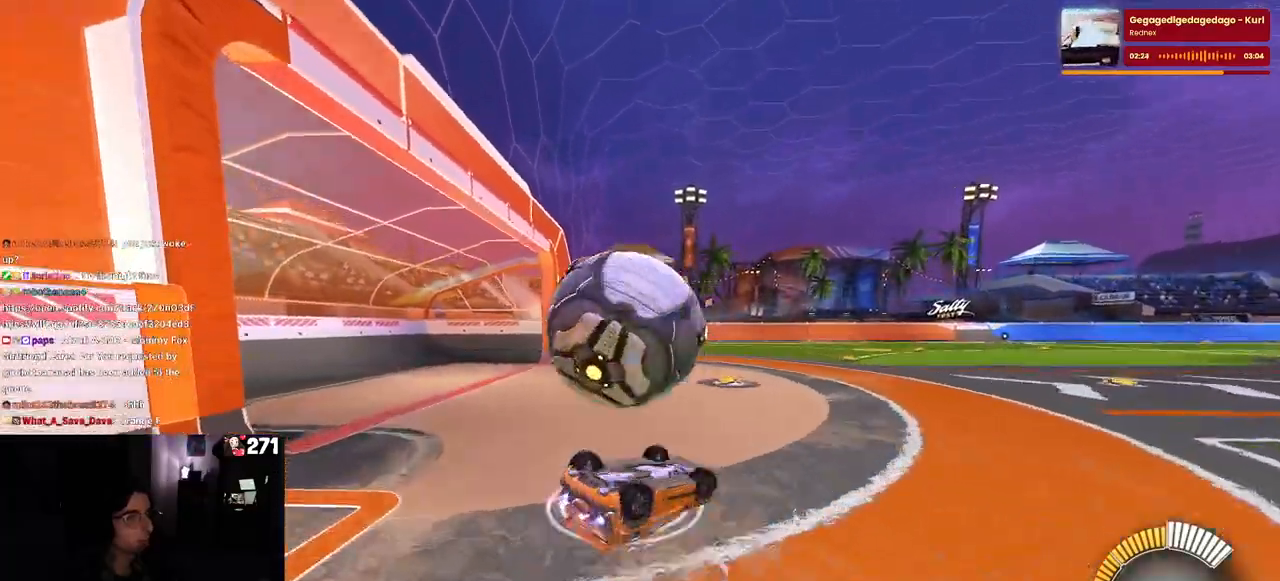
{"buttons": [], "left_stick": "center", "right_stick": "center", "events": [[83, "left_stick", "left"], [117, "R1", "up"], [250, "SQUARE", "up"], [367, "left_stick", "center"]]}
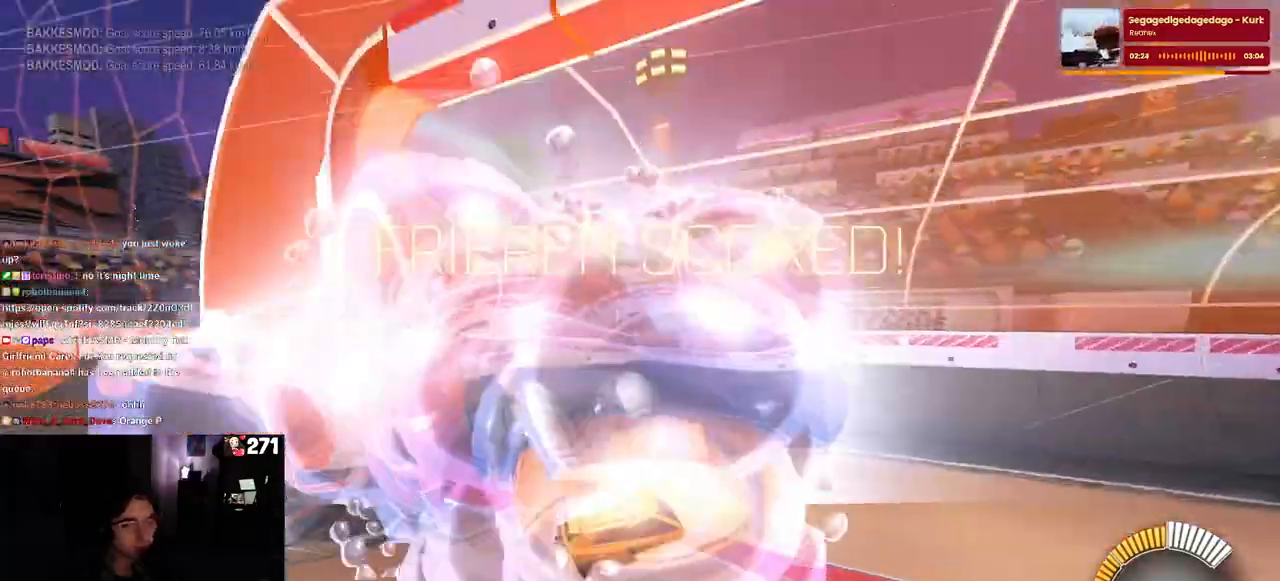
{"buttons": ["TRIANGLE", "R1"], "left_stick": "center", "right_stick": "center", "events": [[17, "R1", "down"], [83, "R3", "down"], [167, "R3", "up"], [217, "right_stick", "up-right"], [283, "right_stick", "center"], [450, "TRIANGLE", "down"]]}
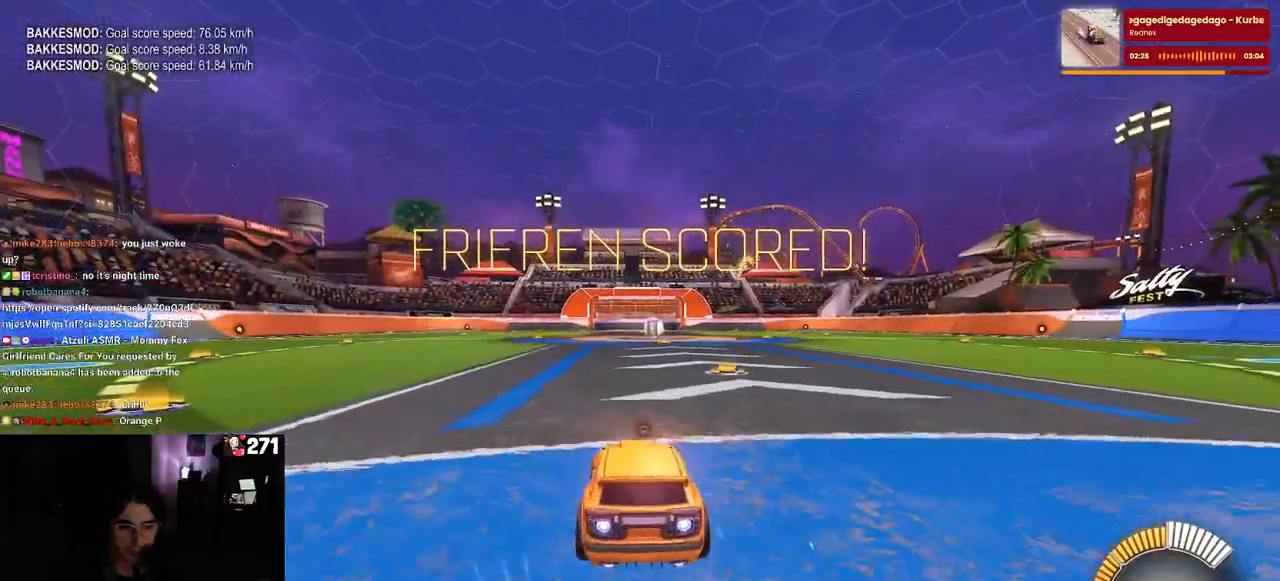
{"buttons": ["CROSS"], "left_stick": "center", "right_stick": "center", "events": [[133, "TRIANGLE", "up"], [267, "R1", "up"], [283, "DPAD_UP", "down"], [333, "DPAD_UP", "up"], [500, "CROSS", "down"]]}
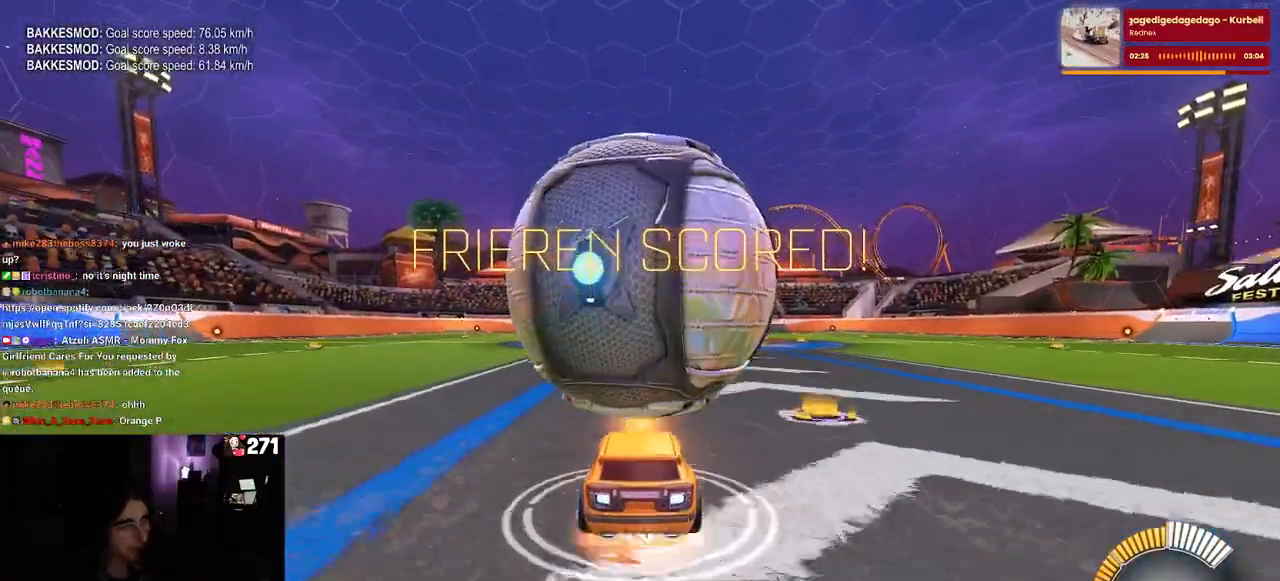
{"buttons": [], "left_stick": "down", "right_stick": "center", "events": [[67, "left_stick", "down"], [267, "CROSS", "up"]]}
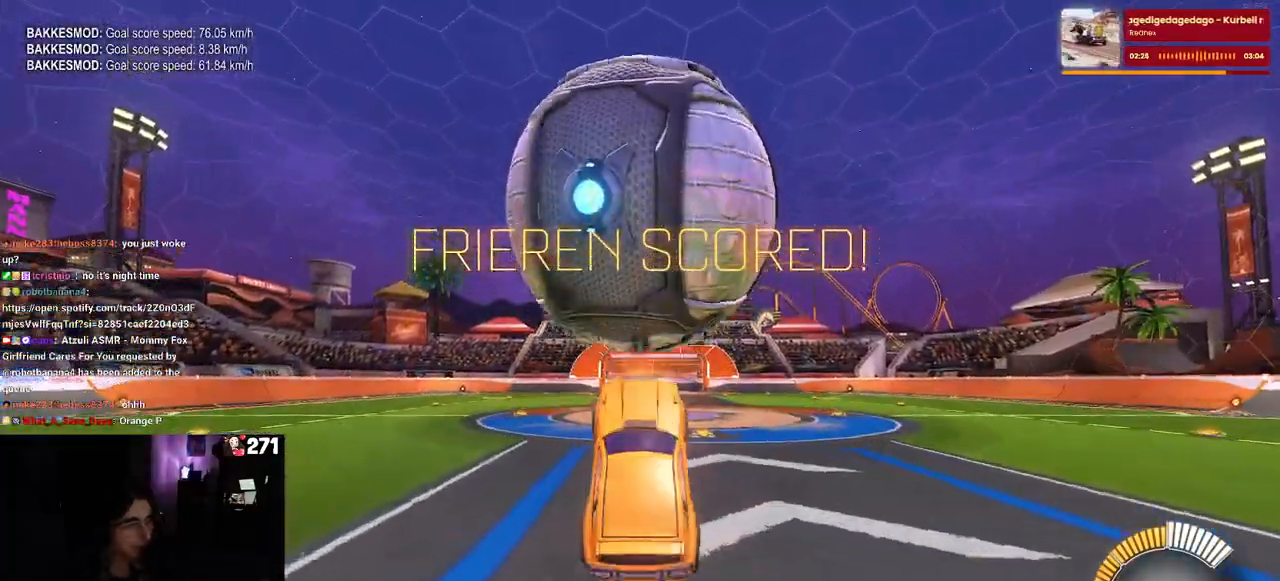
{"buttons": ["R1"], "left_stick": "center", "right_stick": "center", "events": [[167, "R1", "down"], [283, "left_stick", "center"]]}
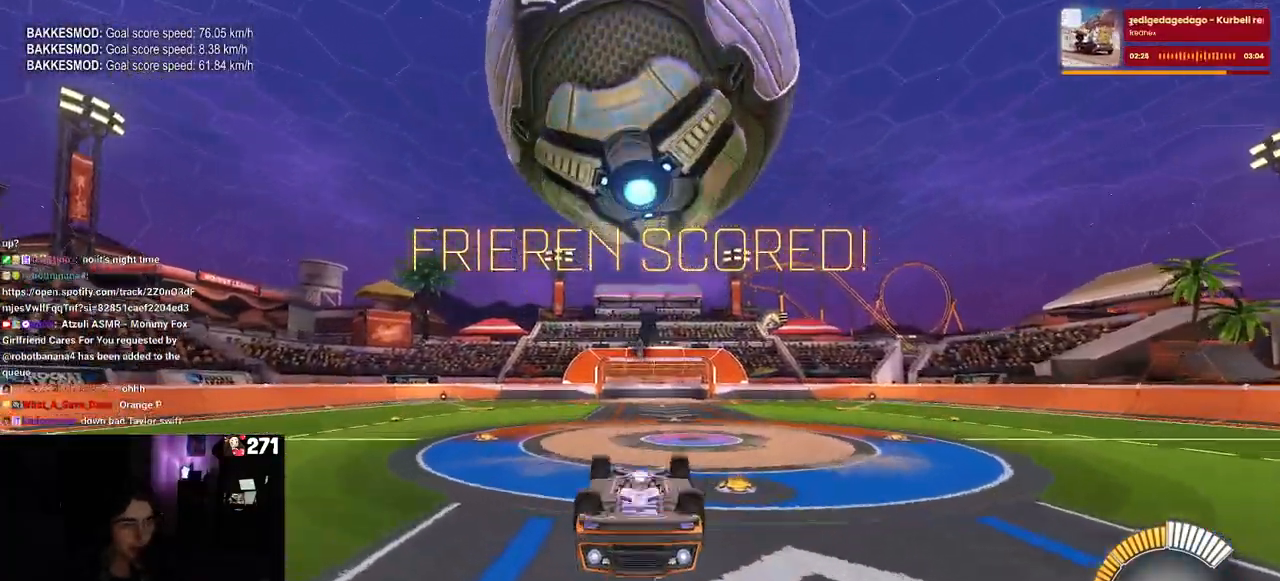
{"buttons": ["CROSS", "R1"], "left_stick": "down", "right_stick": "center", "events": [[350, "left_stick", "down"], [400, "CROSS", "down"]]}
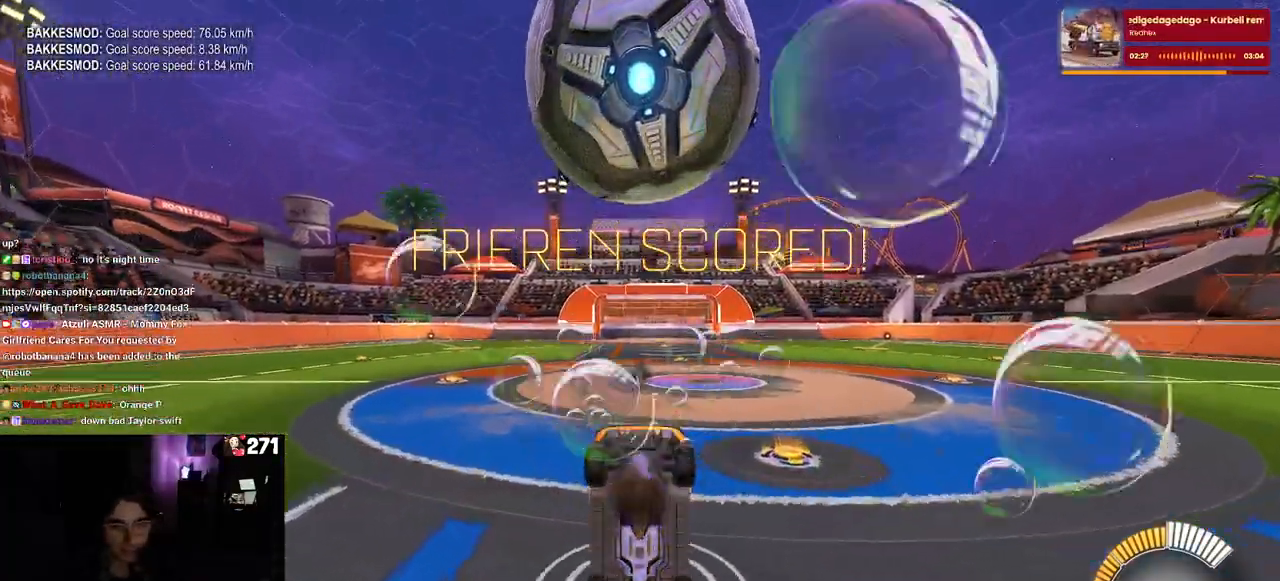
{"buttons": [], "left_stick": "center", "right_stick": "center", "events": [[33, "R1", "up"], [50, "left_stick", "center"], [67, "CROSS", "up"], [100, "left_stick", "up"], [450, "left_stick", "center"]]}
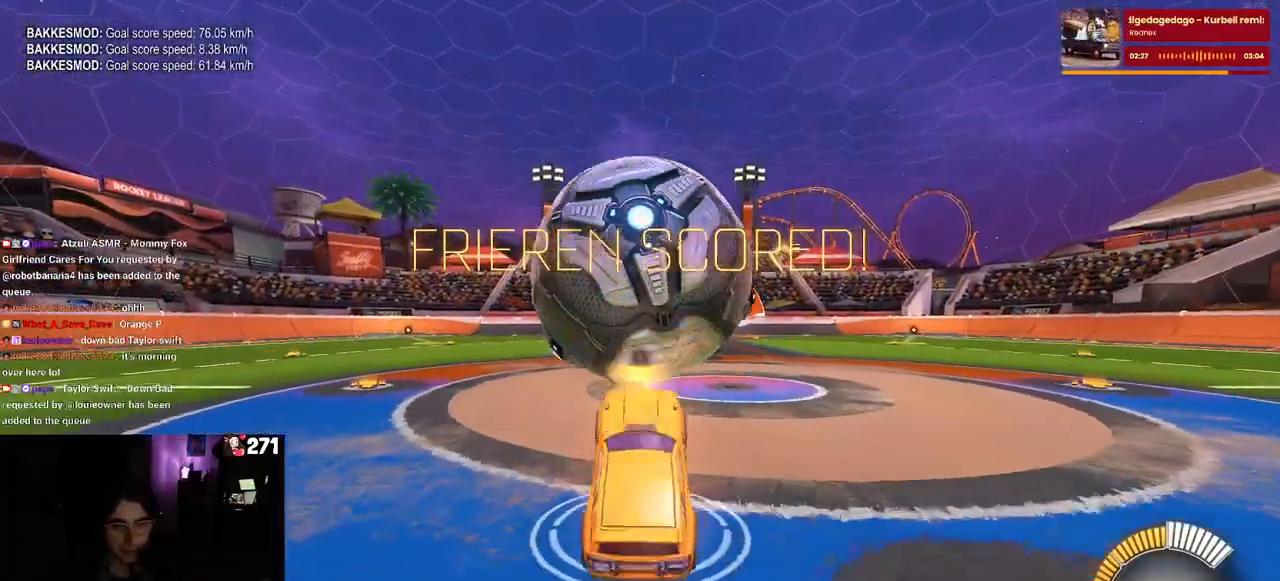
{"buttons": [], "left_stick": "up-right", "right_stick": "center", "events": [[133, "left_stick", "up"], [183, "L1", "down"], [450, "L1", "up"], [500, "left_stick", "up-right"]]}
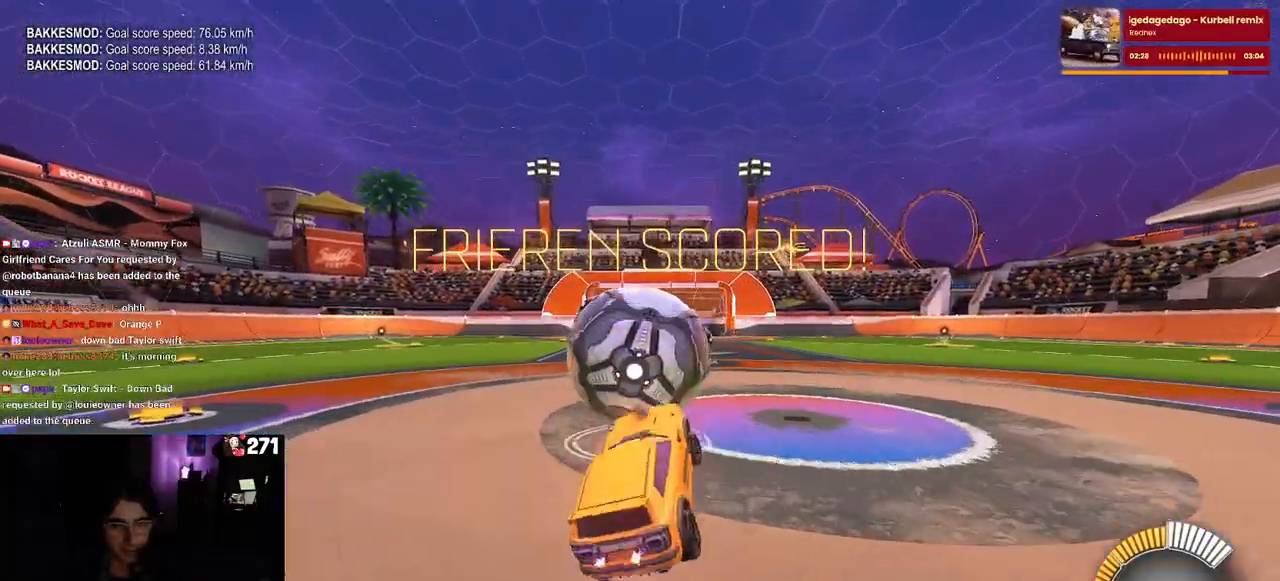
{"buttons": [], "left_stick": "center", "right_stick": "center", "events": [[150, "left_stick", "center"]]}